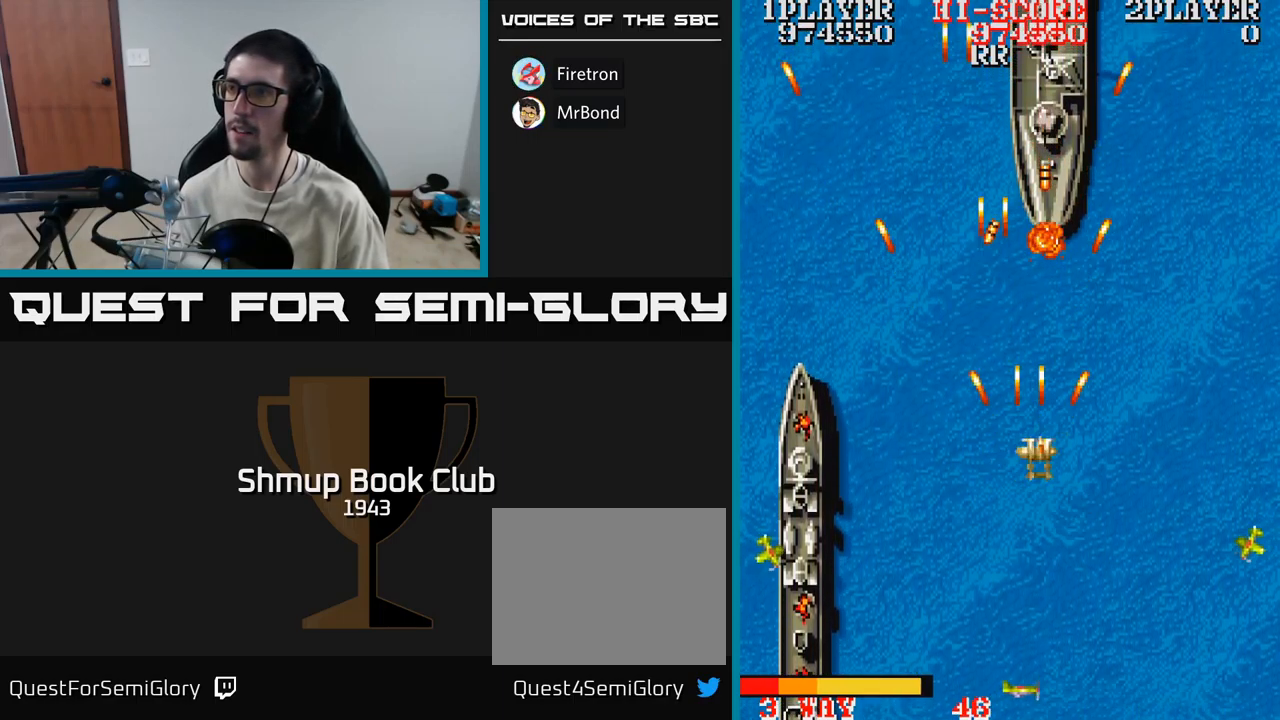
Gameplay with a controller (Xbox layout); each line is a JSON object with the inputs held at the frame after it. "events" lists button and stick changes between this image and that frame as [ms after this image, input, new state], when the widget could be followed in between. Not read: left_stick right_stick.
{"buttons": ["A", "DPAD_DOWN"], "events": [[100, "DPAD_RIGHT", "up"], [100, "DPAD_UP", "down"], [150, "DPAD_LEFT", "down"], [183, "DPAD_UP", "up"], [250, "DPAD_LEFT", "up"], [467, "DPAD_DOWN", "down"]]}
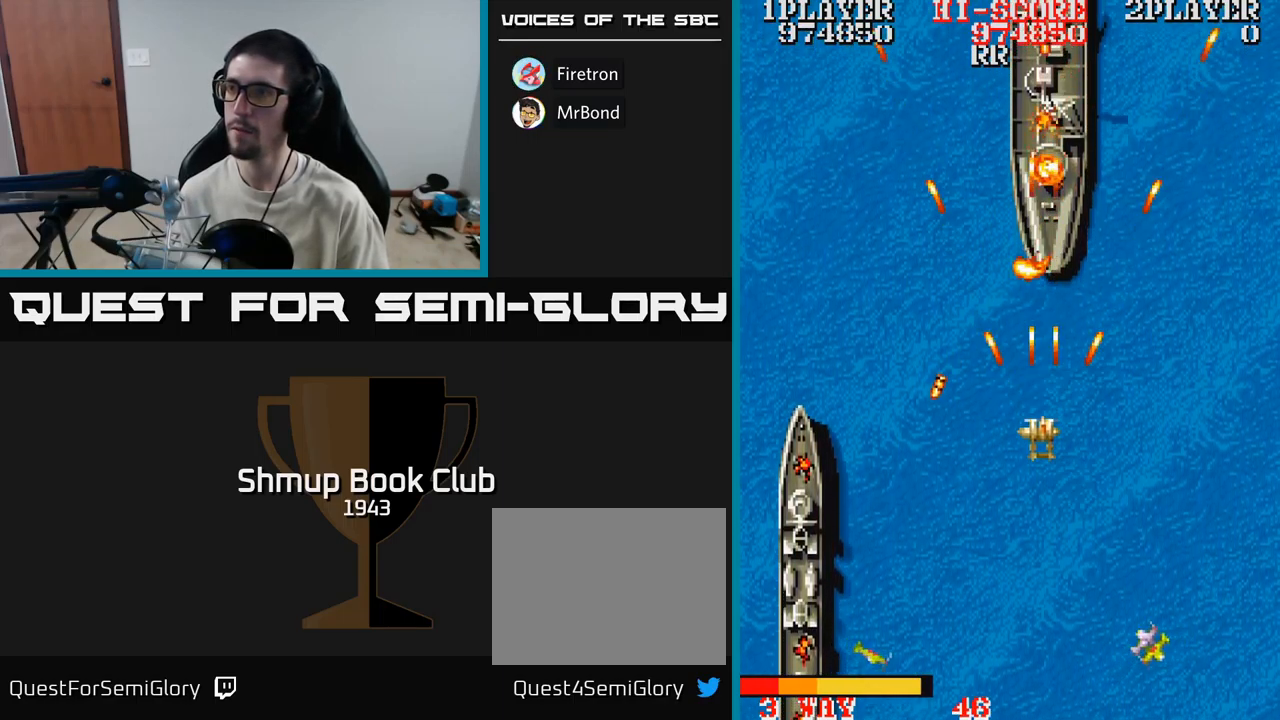
{"buttons": ["A", "DPAD_DOWN"], "events": [[33, "DPAD_DOWN", "up"], [500, "DPAD_DOWN", "down"]]}
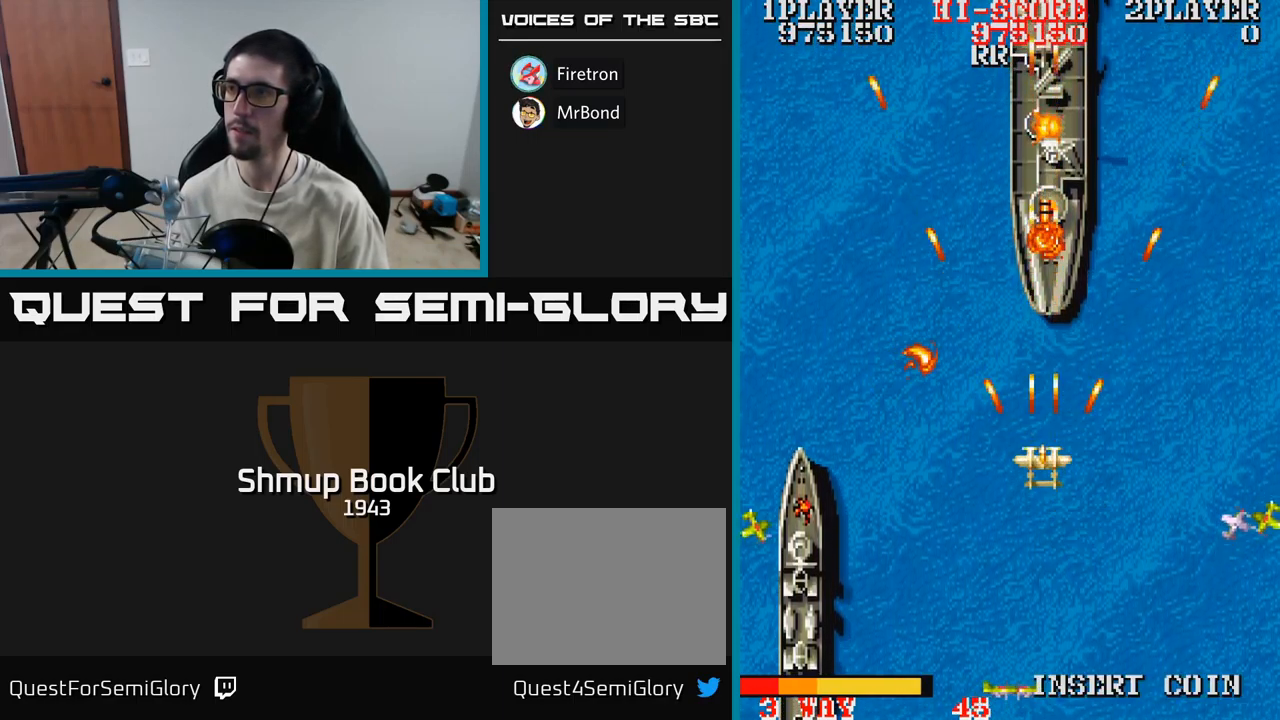
{"buttons": ["A"], "events": [[67, "DPAD_DOWN", "up"], [350, "DPAD_DOWN", "down"], [399, "DPAD_DOWN", "up"]]}
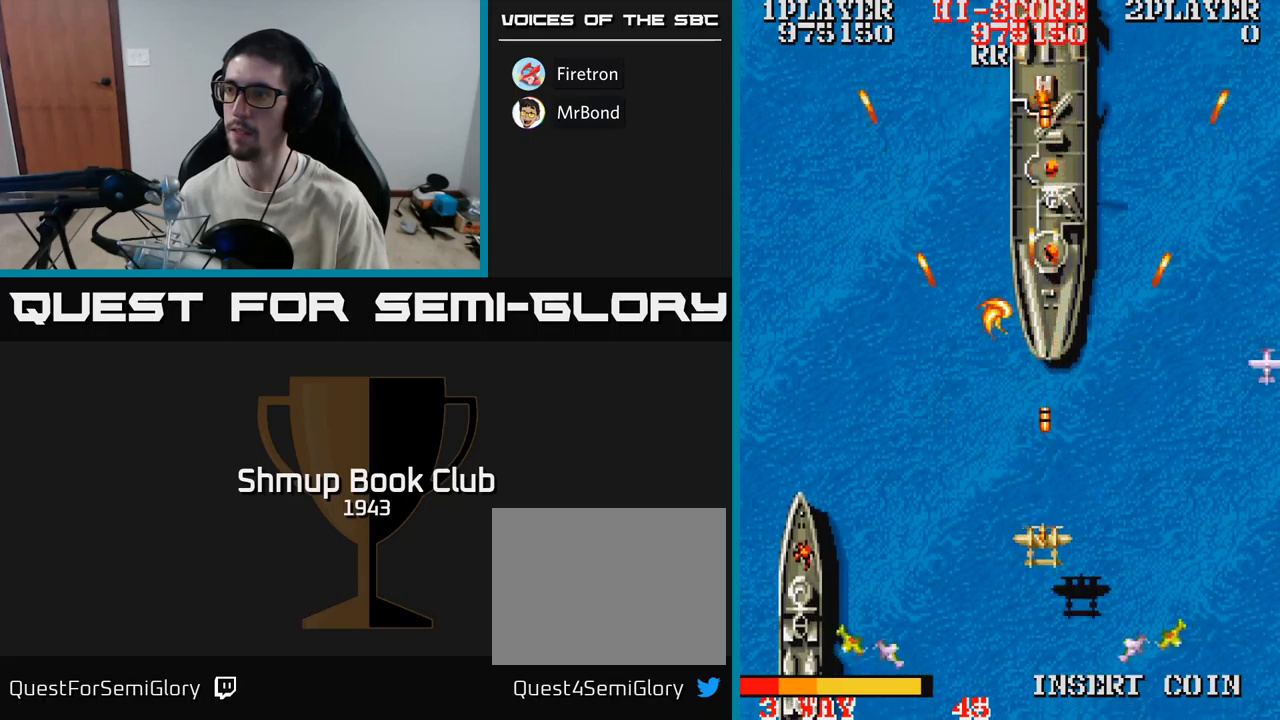
{"buttons": ["A", "DPAD_UP", "DPAD_LEFT"], "events": [[50, "DPAD_RIGHT", "down"], [283, "DPAD_UP", "down"], [450, "DPAD_RIGHT", "up"], [483, "DPAD_LEFT", "down"]]}
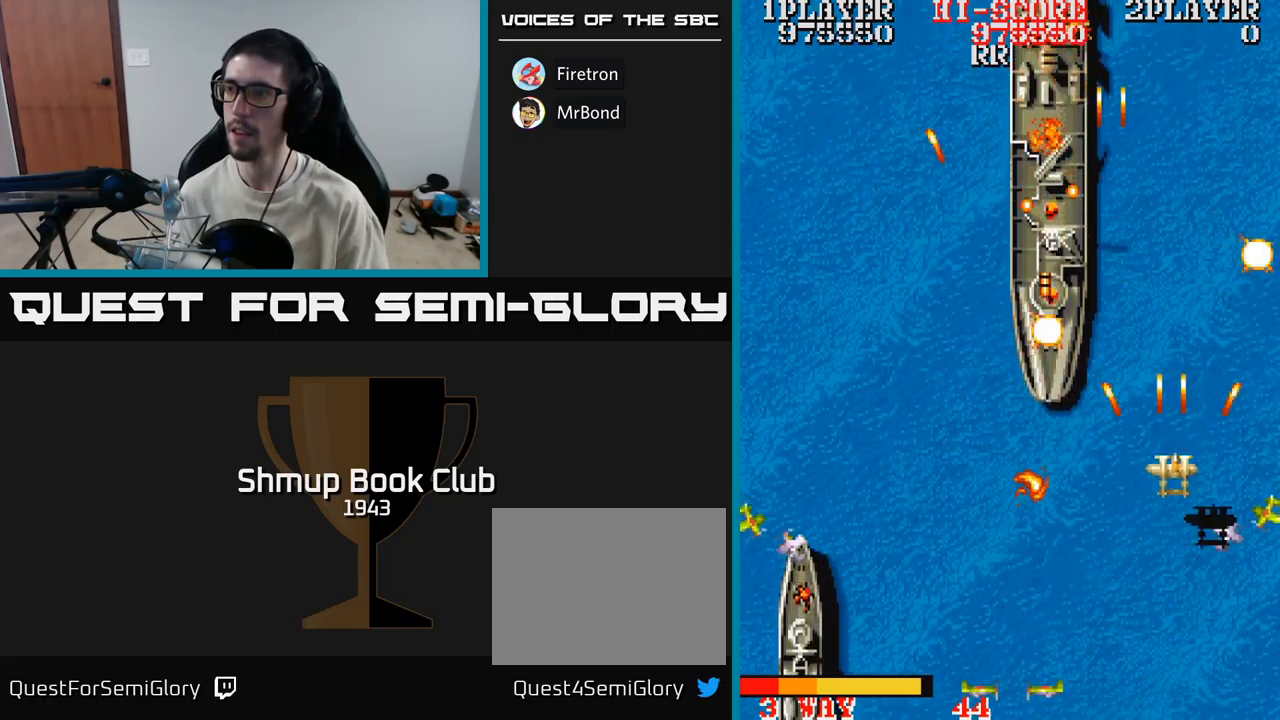
{"buttons": ["A", "DPAD_UP", "DPAD_RIGHT"], "events": [[33, "DPAD_UP", "up"], [150, "DPAD_DOWN", "down"], [183, "DPAD_LEFT", "up"], [217, "DPAD_RIGHT", "down"], [283, "DPAD_DOWN", "up"], [333, "DPAD_RIGHT", "up"], [333, "DPAD_UP", "down"], [450, "DPAD_RIGHT", "down"]]}
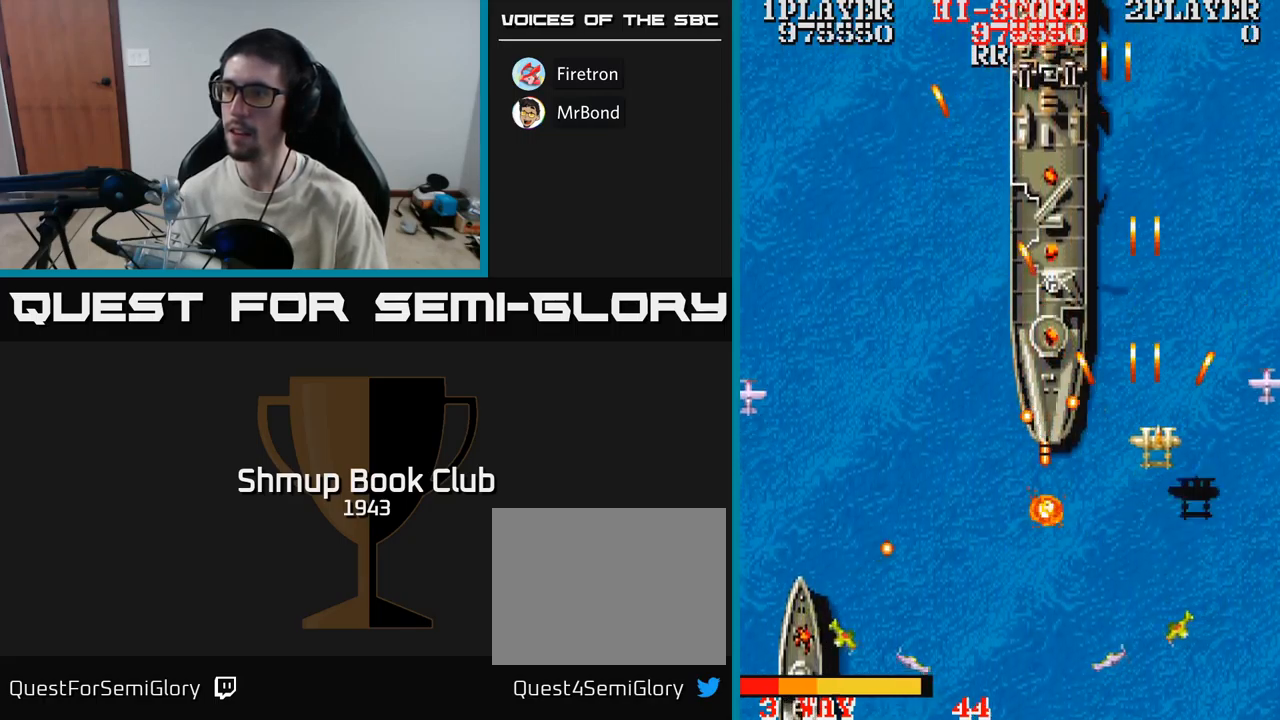
{"buttons": ["A", "DPAD_LEFT"], "events": [[17, "DPAD_RIGHT", "up"], [150, "DPAD_LEFT", "down"], [367, "DPAD_UP", "up"]]}
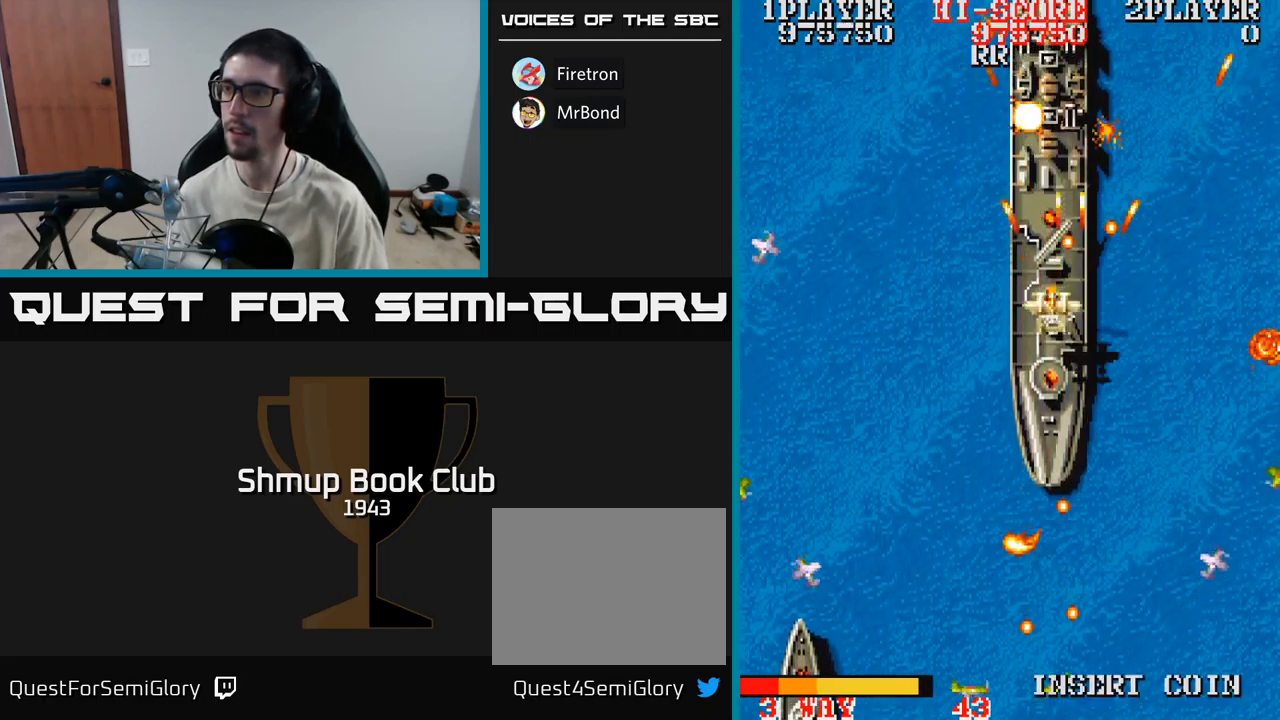
{"buttons": ["A", "DPAD_DOWN"], "events": [[33, "DPAD_UP", "down"], [83, "DPAD_LEFT", "up"], [300, "DPAD_UP", "up"], [350, "DPAD_DOWN", "down"], [383, "DPAD_LEFT", "down"], [417, "DPAD_DOWN", "up"], [500, "DPAD_DOWN", "down"], [500, "DPAD_LEFT", "up"]]}
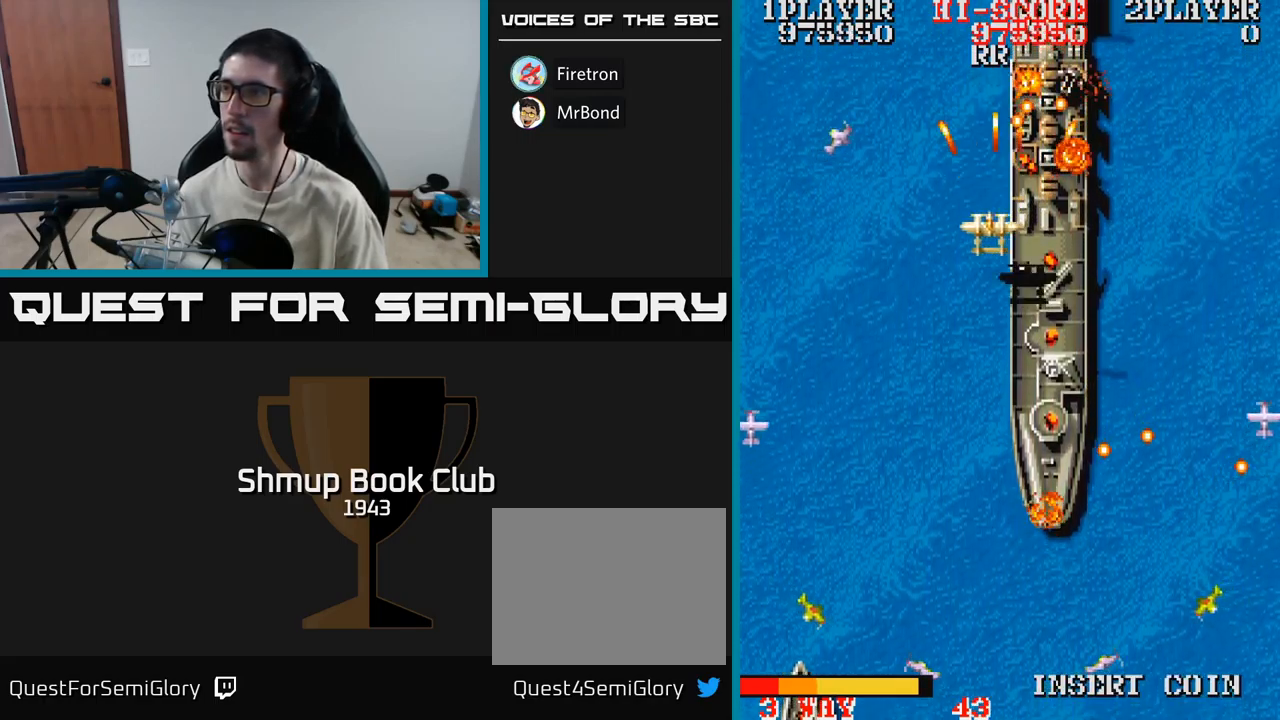
{"buttons": ["A", "DPAD_DOWN", "DPAD_RIGHT"], "events": [[33, "DPAD_RIGHT", "down"], [100, "DPAD_RIGHT", "up"], [133, "DPAD_LEFT", "down"], [317, "DPAD_LEFT", "up"], [350, "DPAD_RIGHT", "down"]]}
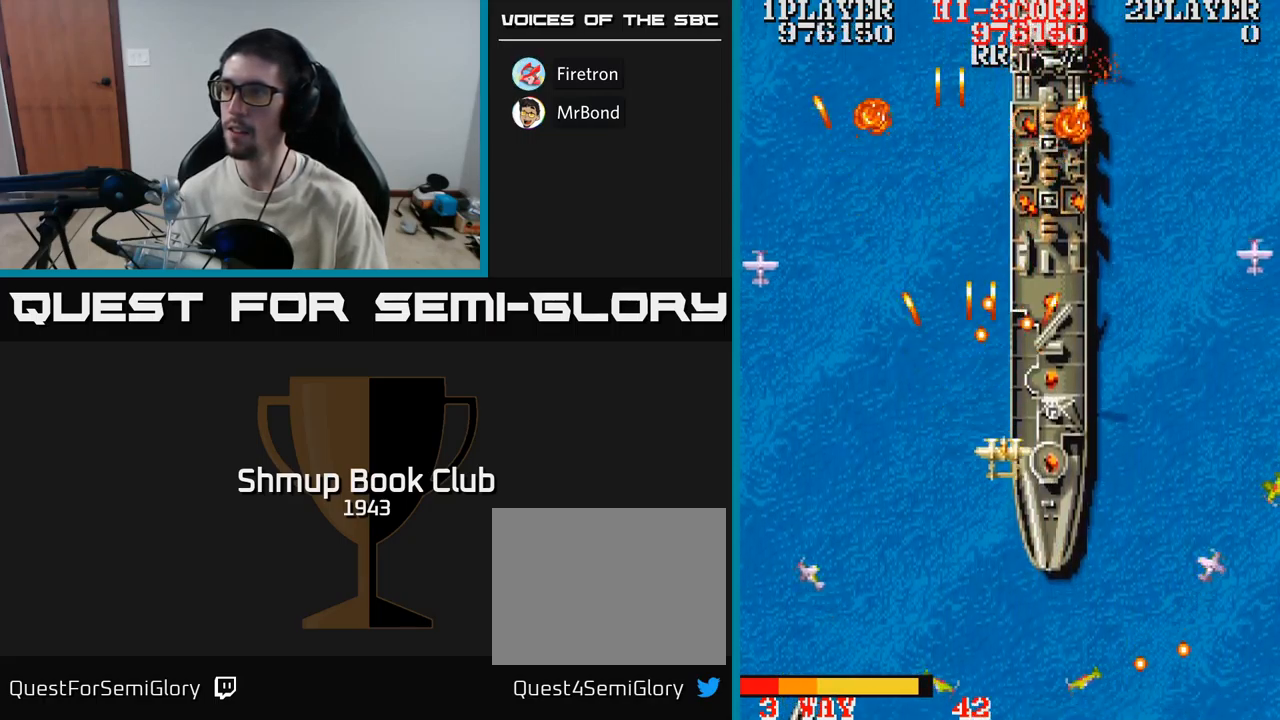
{"buttons": ["A", "DPAD_LEFT"], "events": [[50, "DPAD_DOWN", "up"], [233, "DPAD_UP", "down"], [317, "DPAD_RIGHT", "up"], [367, "DPAD_LEFT", "down"], [500, "DPAD_UP", "up"]]}
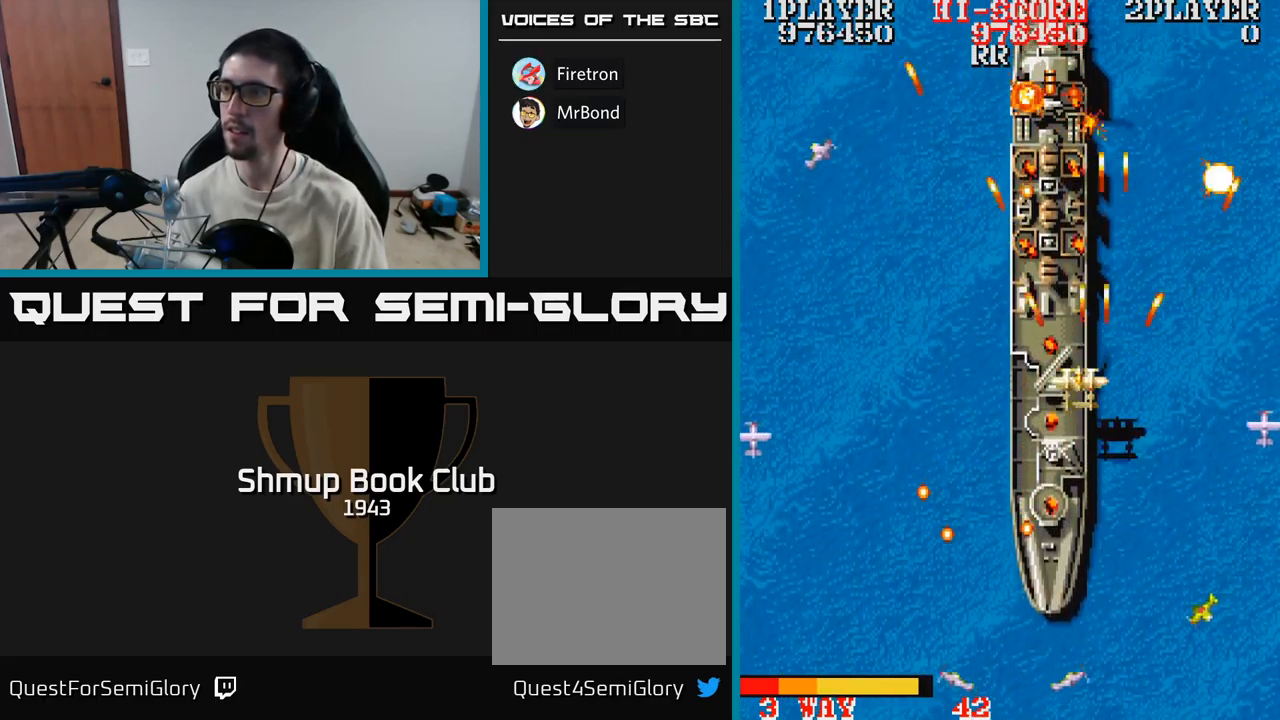
{"buttons": ["A", "DPAD_UP"], "events": [[83, "DPAD_DOWN", "down"], [300, "DPAD_DOWN", "up"], [400, "DPAD_UP", "down"], [483, "DPAD_LEFT", "up"]]}
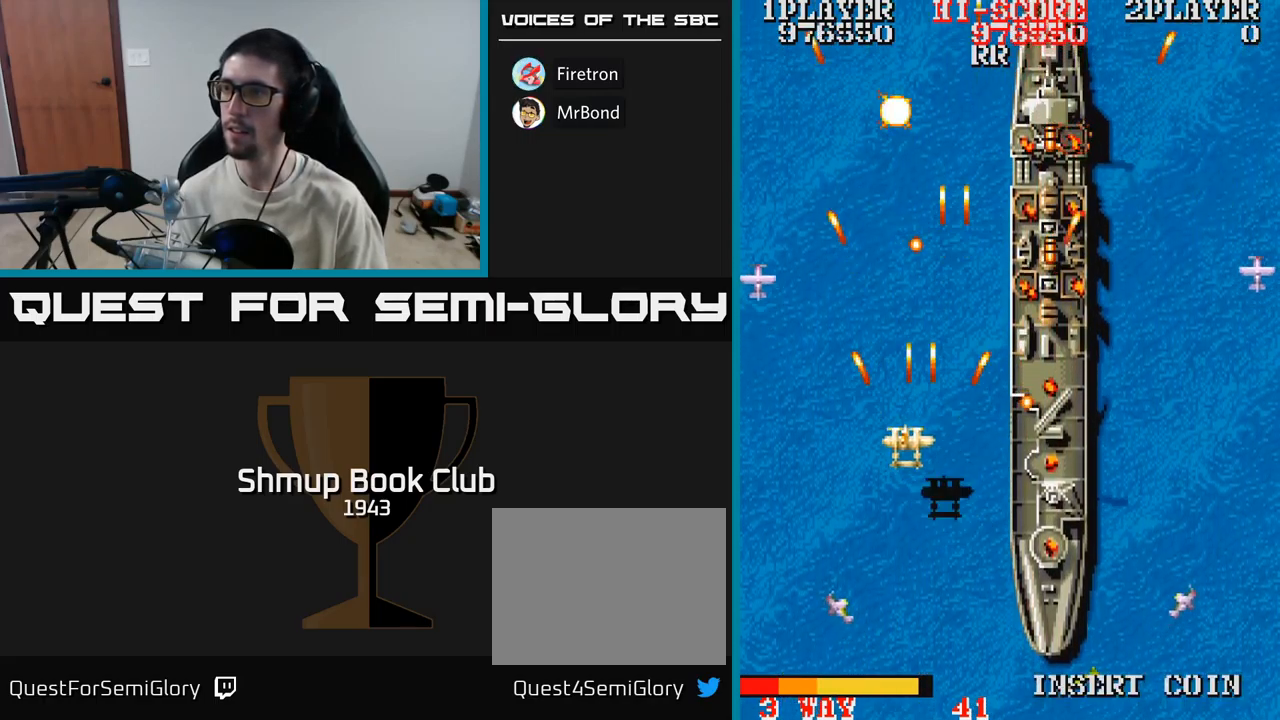
{"buttons": ["A", "DPAD_RIGHT"], "events": [[50, "DPAD_UP", "up"], [83, "DPAD_DOWN", "down"], [250, "DPAD_DOWN", "up"], [300, "DPAD_LEFT", "down"], [300, "DPAD_UP", "down"], [417, "DPAD_UP", "up"], [450, "DPAD_LEFT", "up"], [483, "DPAD_RIGHT", "down"]]}
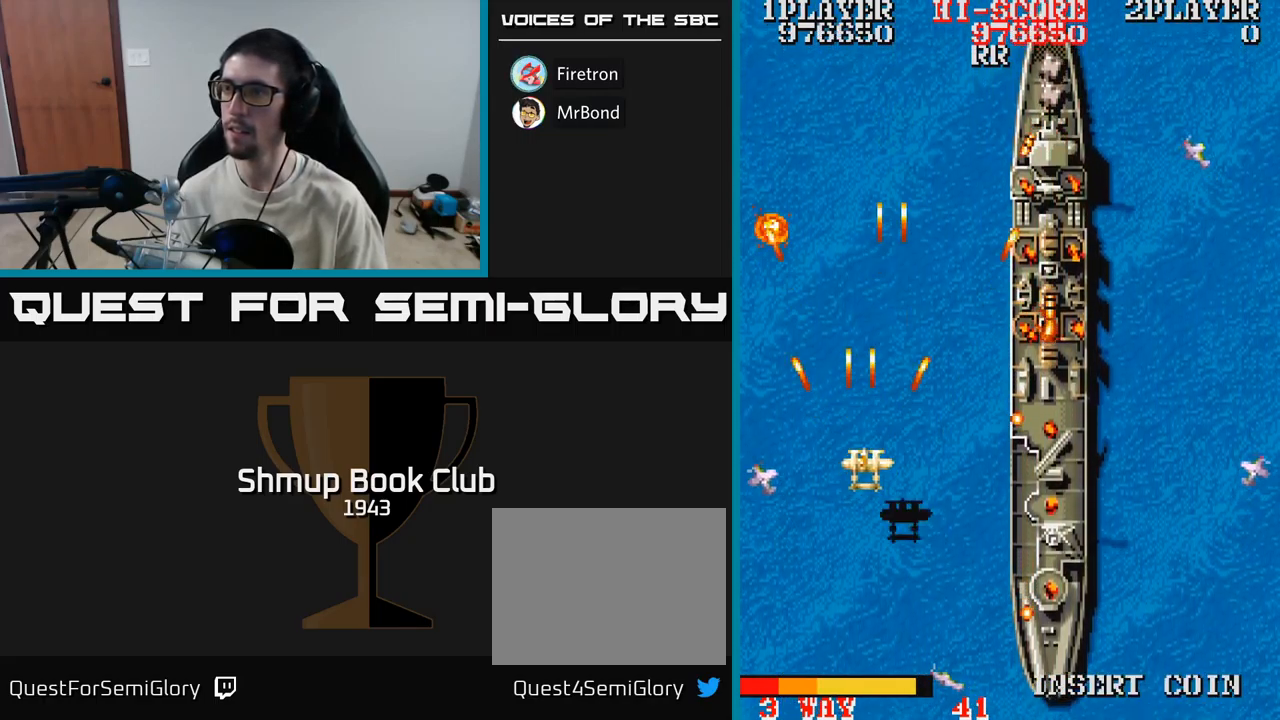
{"buttons": ["A"]}
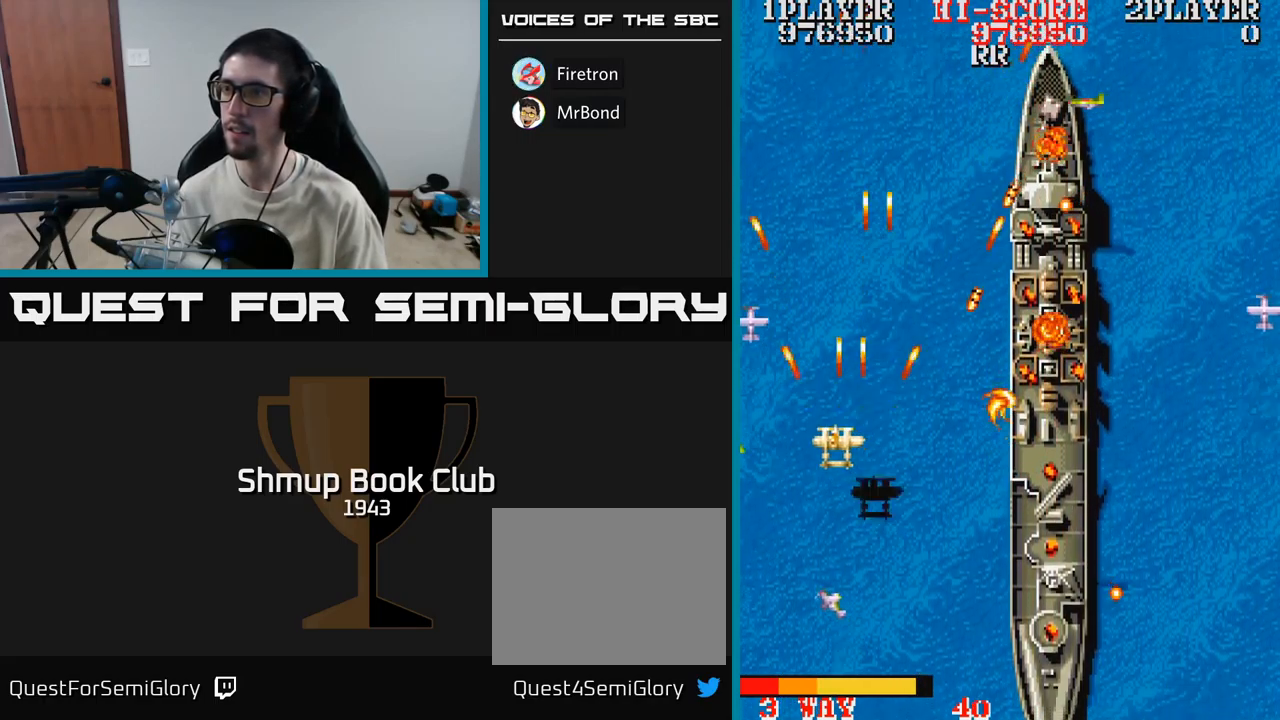
{"buttons": ["A", "DPAD_DOWN", "DPAD_RIGHT"], "events": [[17, "DPAD_RIGHT", "down"], [117, "DPAD_DOWN", "down"], [150, "DPAD_RIGHT", "up"], [267, "DPAD_RIGHT", "down"]]}
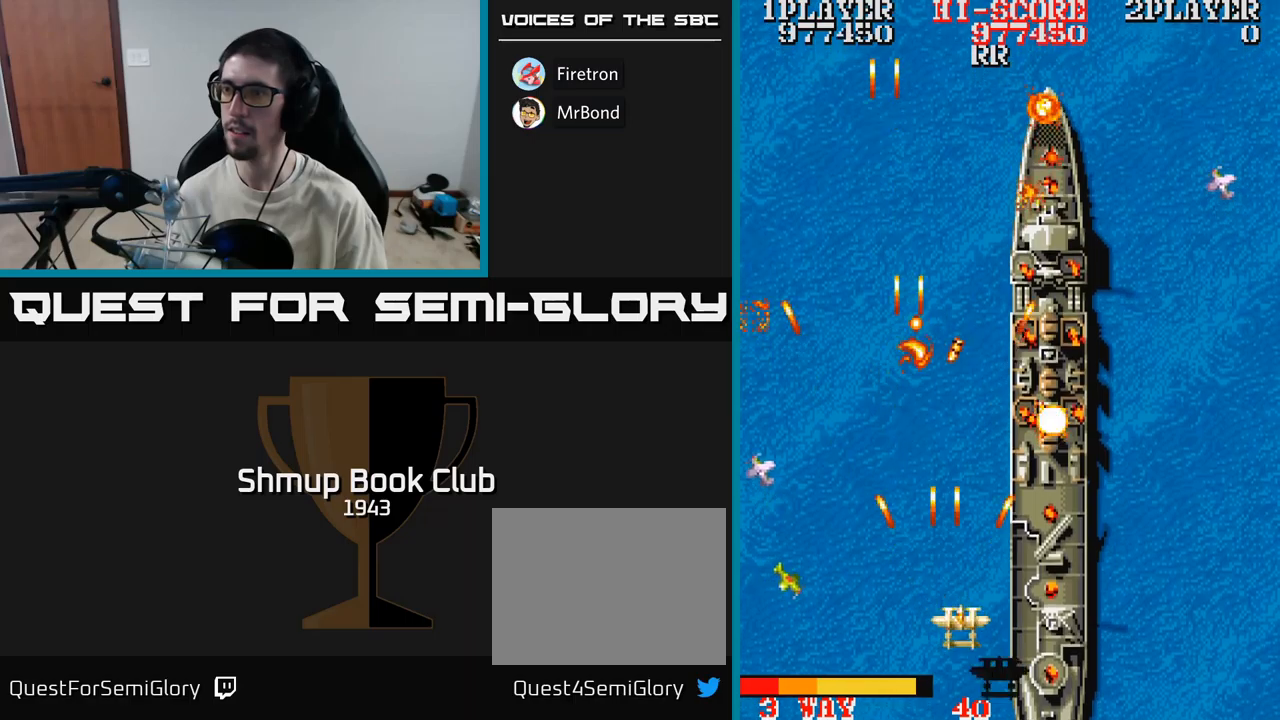
{"buttons": ["A", "DPAD_UP", "DPAD_RIGHT"], "events": [[134, "DPAD_DOWN", "up"], [350, "DPAD_UP", "down"]]}
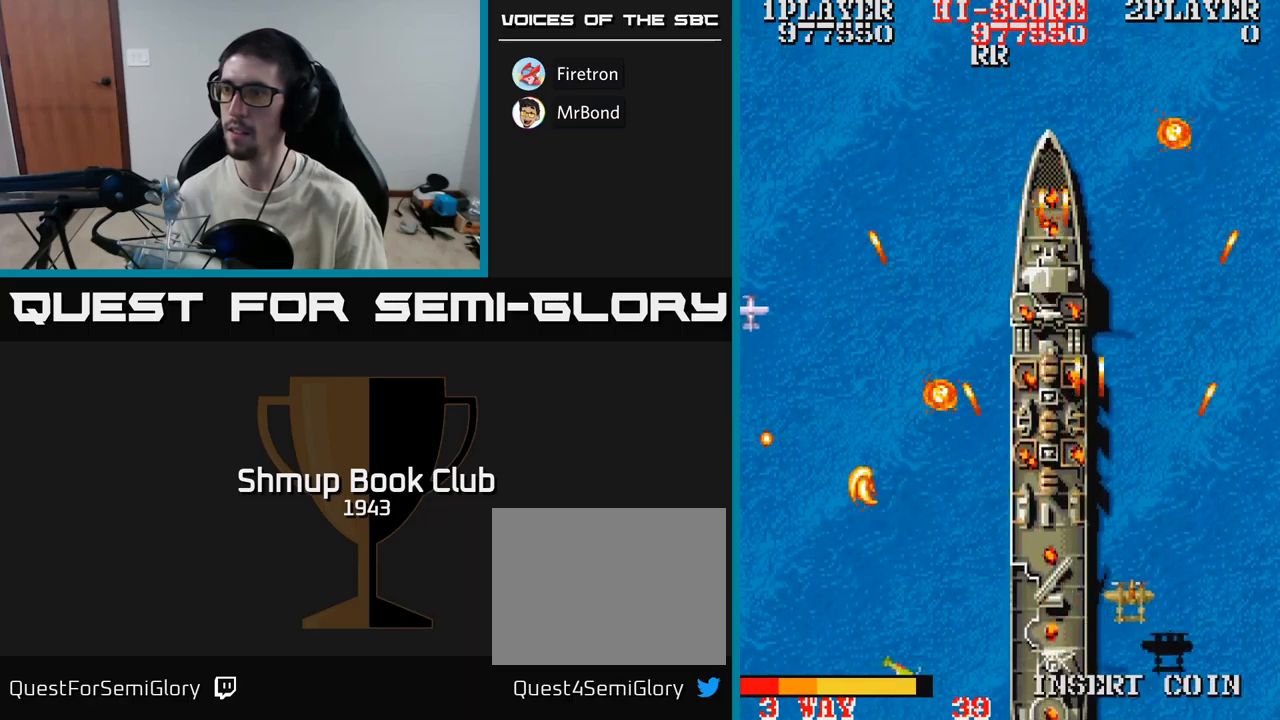
{"buttons": ["A", "DPAD_UP", "DPAD_LEFT"], "events": [[134, "DPAD_RIGHT", "up"], [167, "DPAD_LEFT", "down"], [217, "DPAD_UP", "up"], [417, "DPAD_UP", "down"]]}
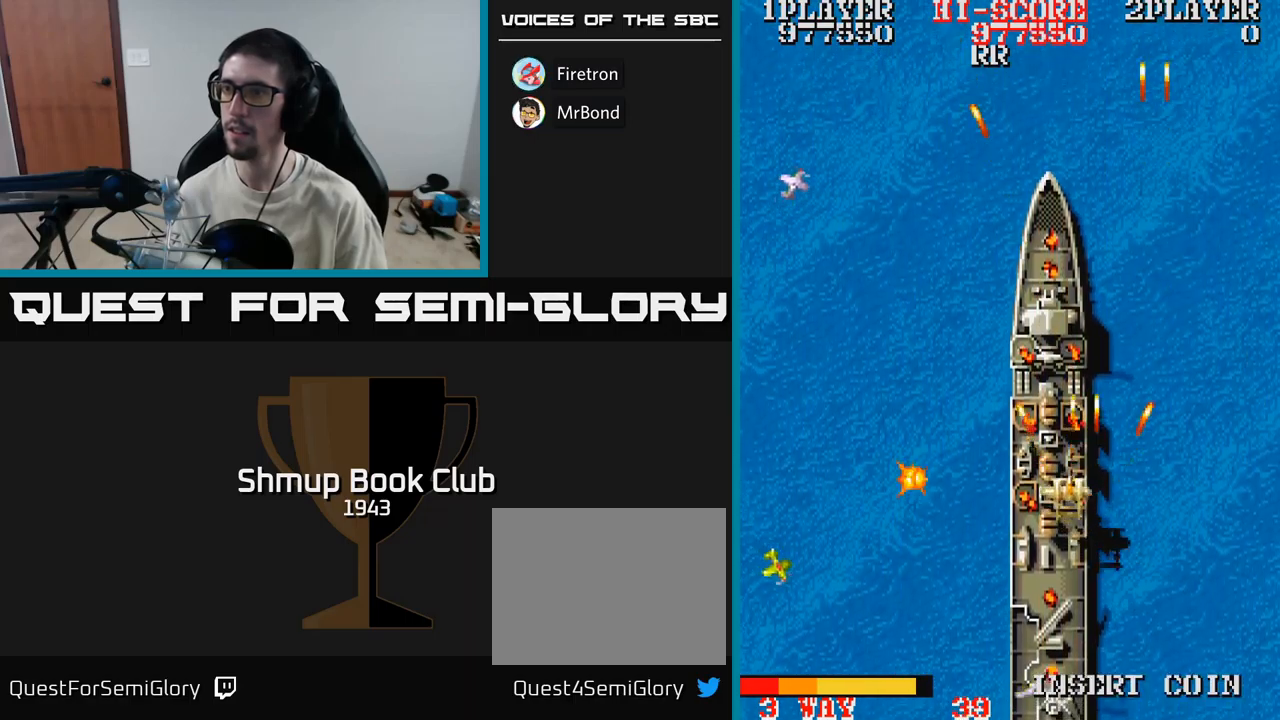
{"buttons": ["A", "DPAD_RIGHT"], "events": [[434, "DPAD_LEFT", "up"], [434, "DPAD_UP", "up"], [467, "DPAD_RIGHT", "down"]]}
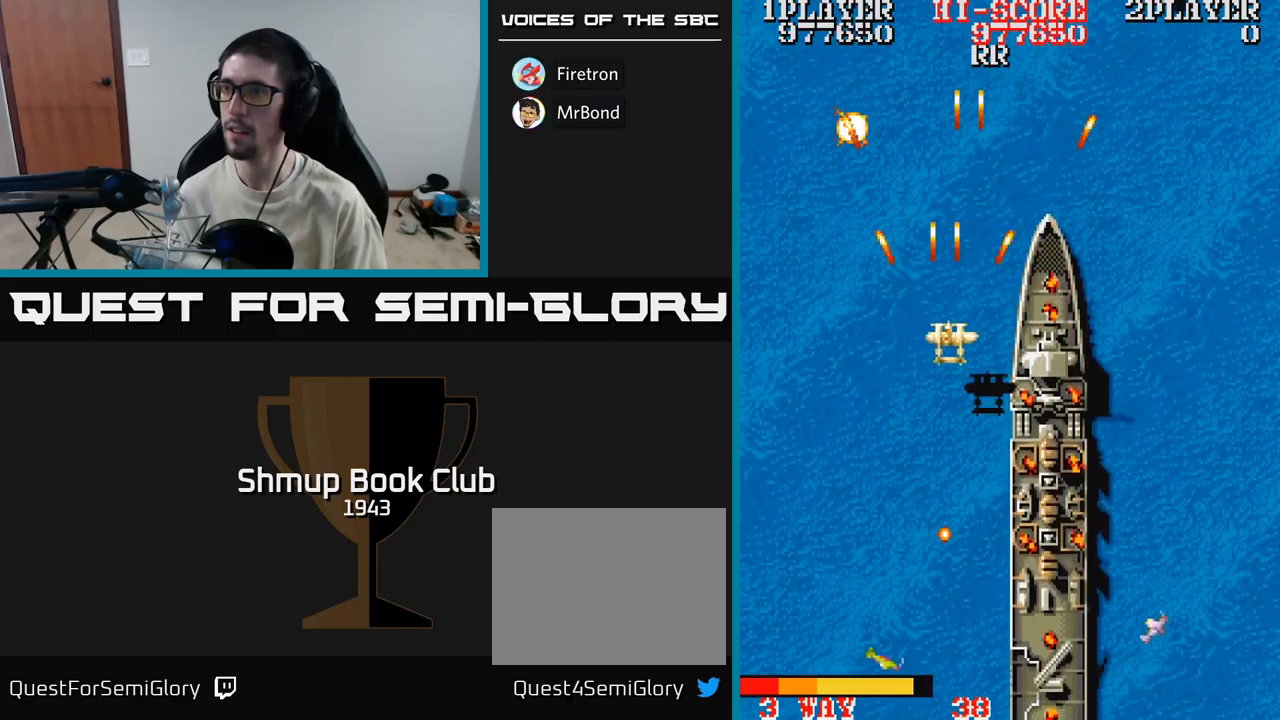
{"buttons": ["A", "DPAD_DOWN", "DPAD_LEFT"], "events": [[117, "DPAD_RIGHT", "up"], [167, "DPAD_LEFT", "down"], [284, "DPAD_DOWN", "down"], [417, "DPAD_LEFT", "up"], [484, "DPAD_LEFT", "down"]]}
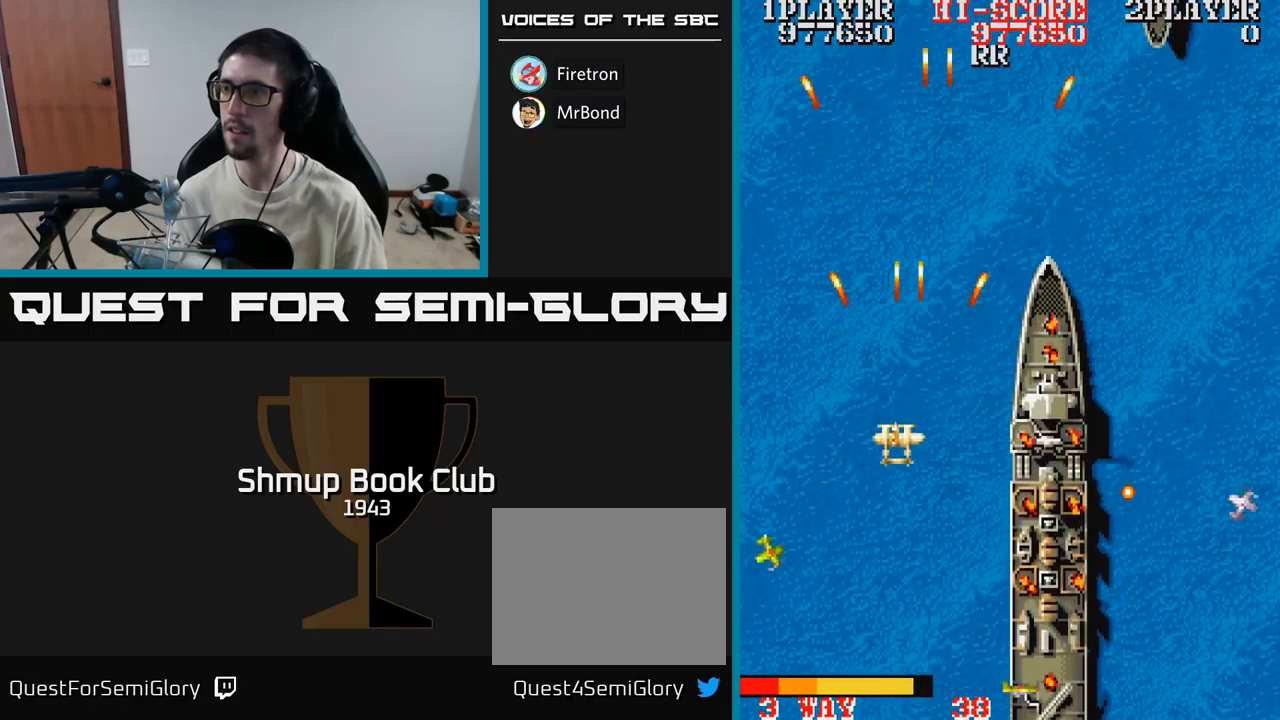
{"buttons": ["A", "DPAD_RIGHT"], "events": [[84, "DPAD_LEFT", "up"], [150, "DPAD_DOWN", "up"], [150, "DPAD_RIGHT", "down"], [267, "DPAD_DOWN", "down"], [450, "DPAD_DOWN", "up"]]}
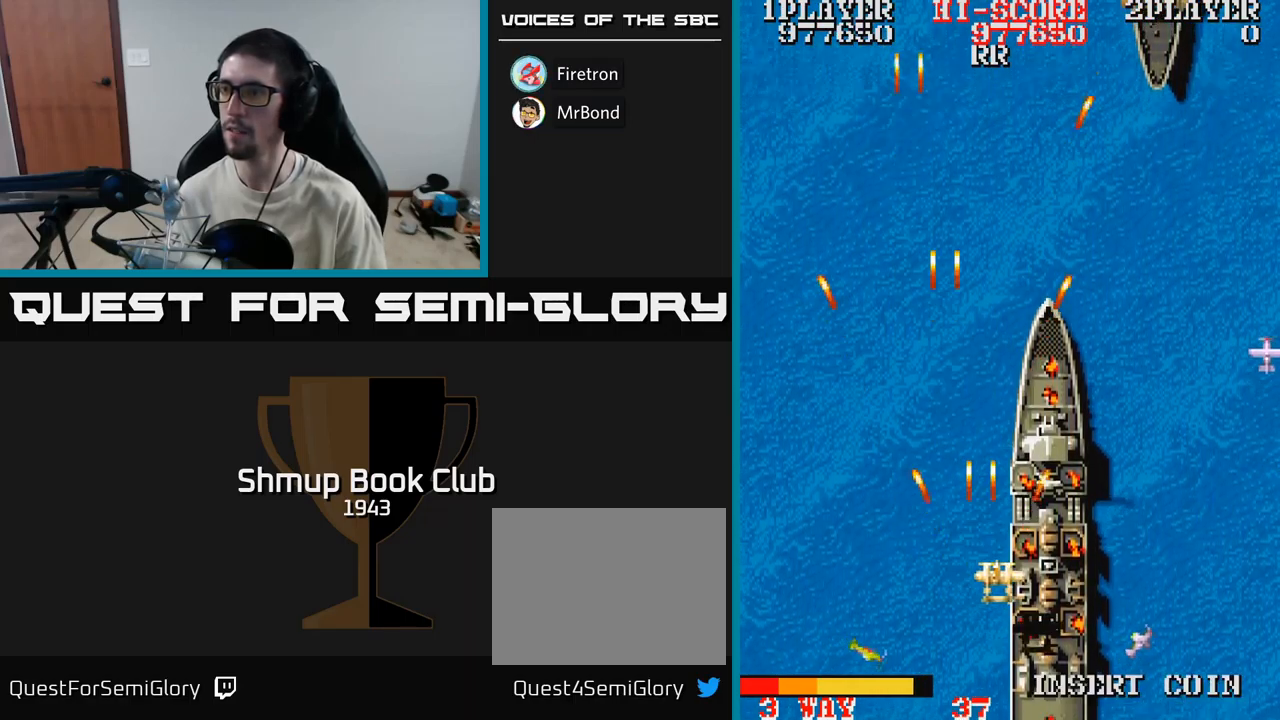
{"buttons": ["A", "DPAD_RIGHT"], "events": [[84, "DPAD_DOWN", "down"], [150, "DPAD_RIGHT", "up"], [167, "DPAD_RIGHT", "down"], [250, "DPAD_DOWN", "up"]]}
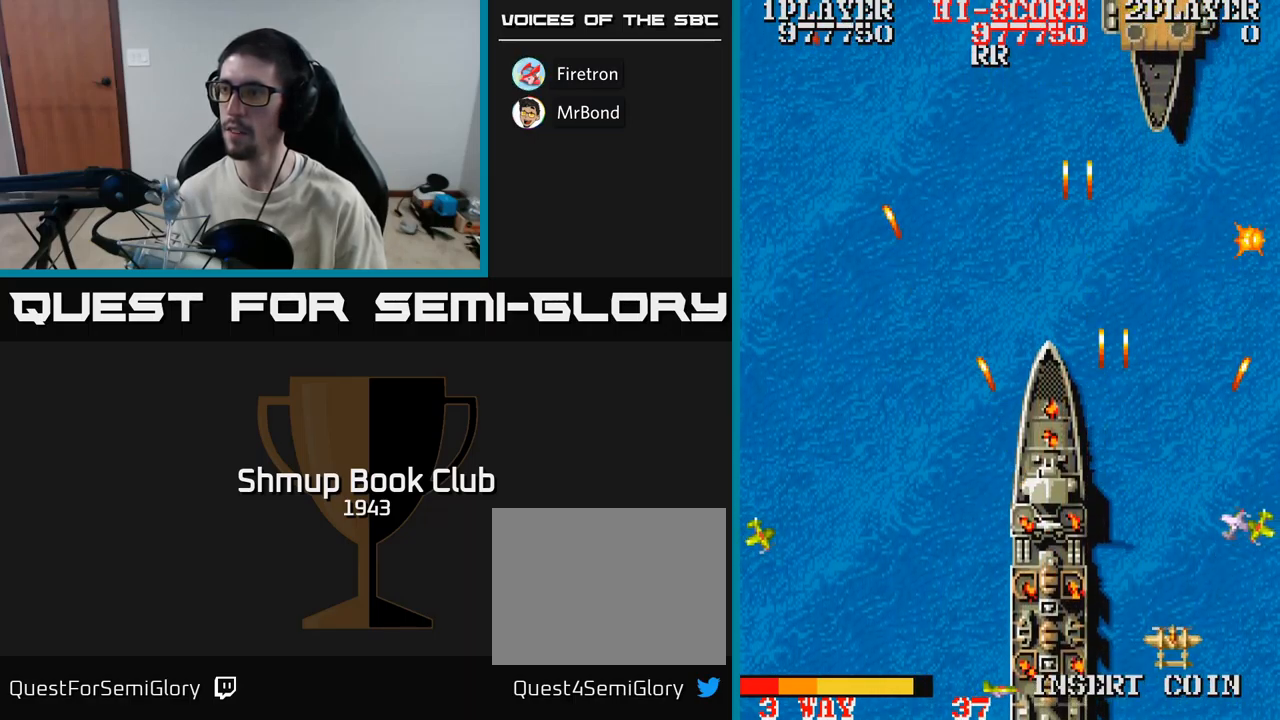
{"buttons": ["A", "DPAD_UP", "DPAD_LEFT"], "events": [[67, "DPAD_RIGHT", "up"], [84, "DPAD_LEFT", "down"], [167, "DPAD_UP", "down"]]}
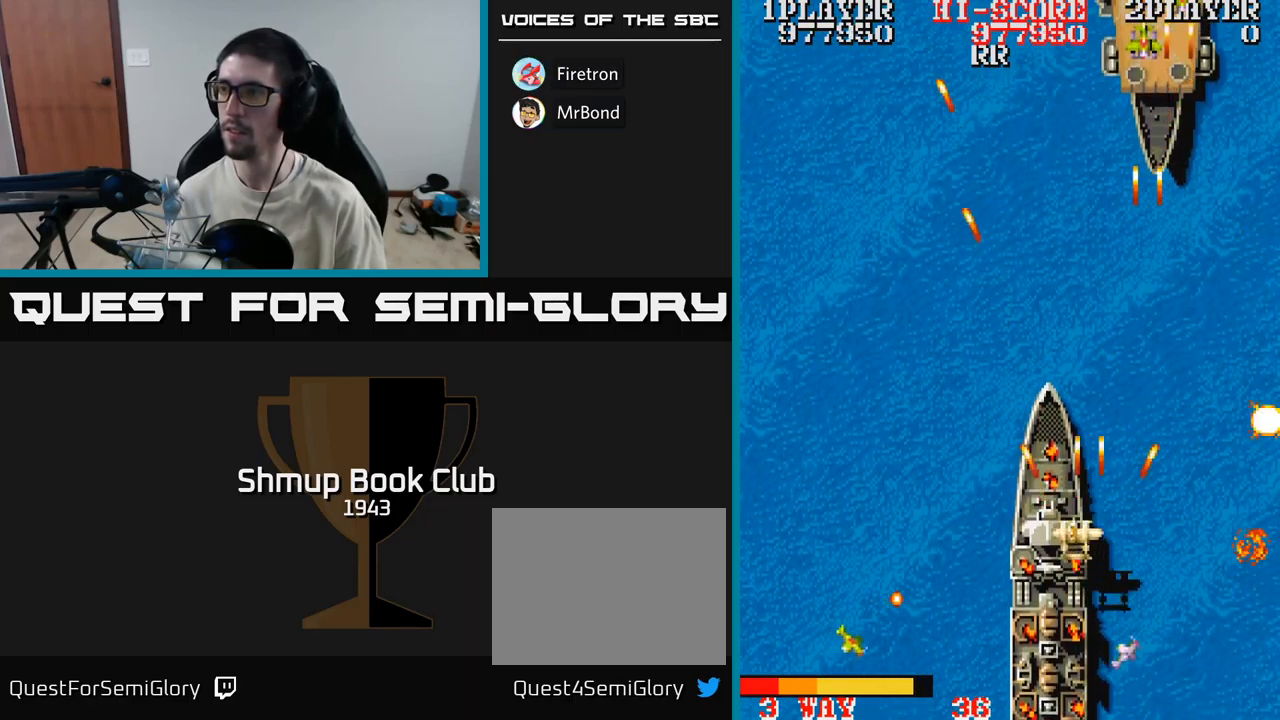
{"buttons": ["A", "DPAD_UP", "DPAD_RIGHT"], "events": [[317, "DPAD_LEFT", "up"], [367, "DPAD_RIGHT", "down"]]}
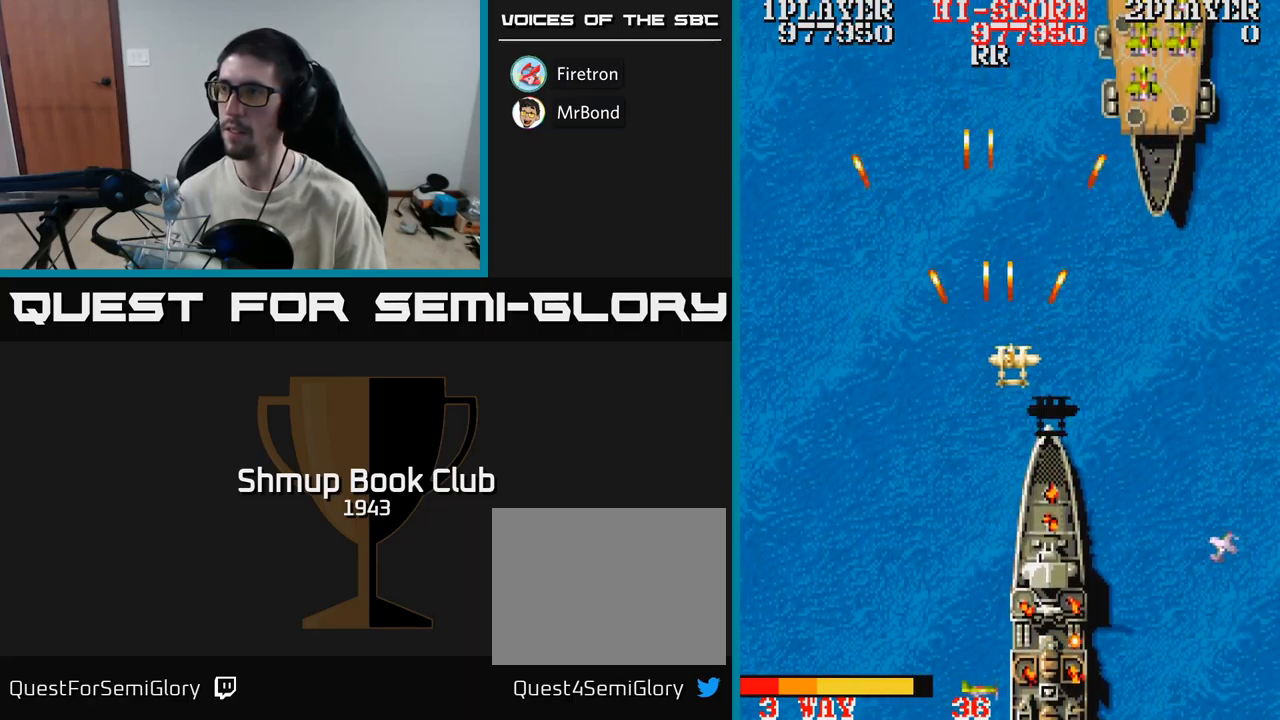
{"buttons": ["A", "DPAD_DOWN", "DPAD_RIGHT"], "events": [[234, "DPAD_UP", "up"], [267, "DPAD_DOWN", "down"], [267, "DPAD_RIGHT", "up"], [384, "DPAD_RIGHT", "down"], [450, "DPAD_DOWN", "up"], [500, "DPAD_DOWN", "down"]]}
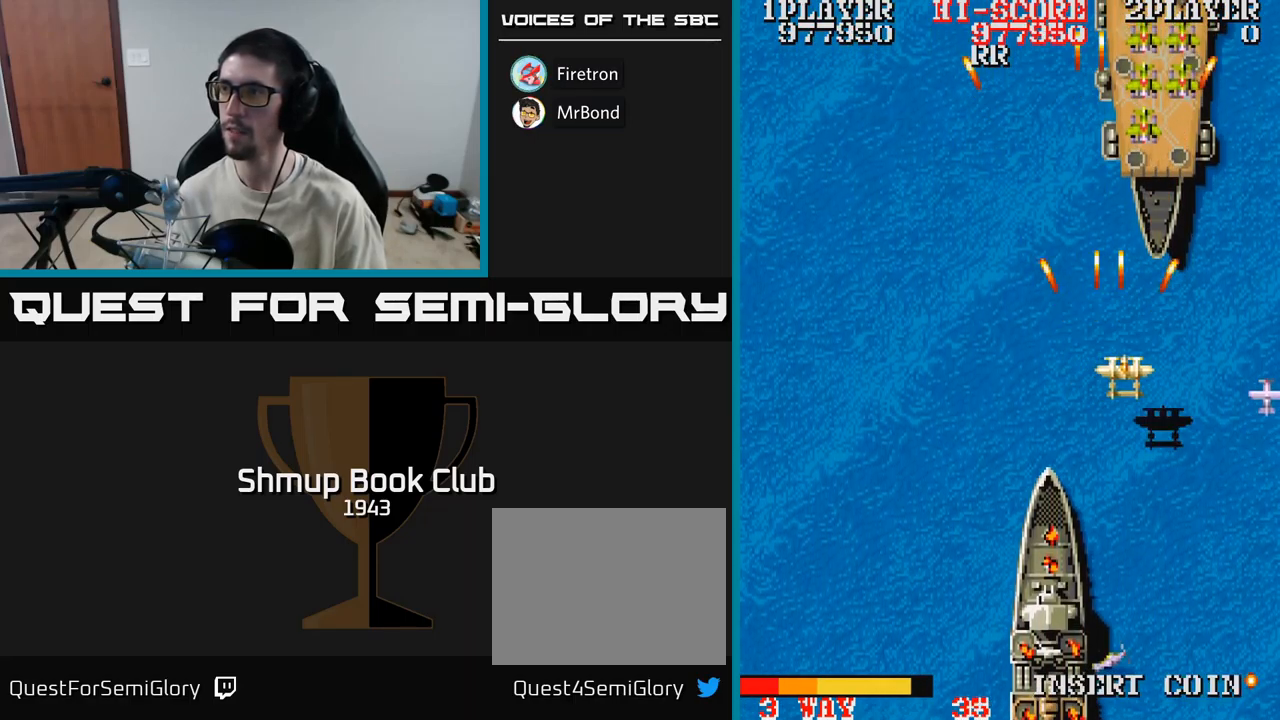
{"buttons": ["A"], "events": [[84, "DPAD_RIGHT", "up"], [117, "DPAD_DOWN", "up"]]}
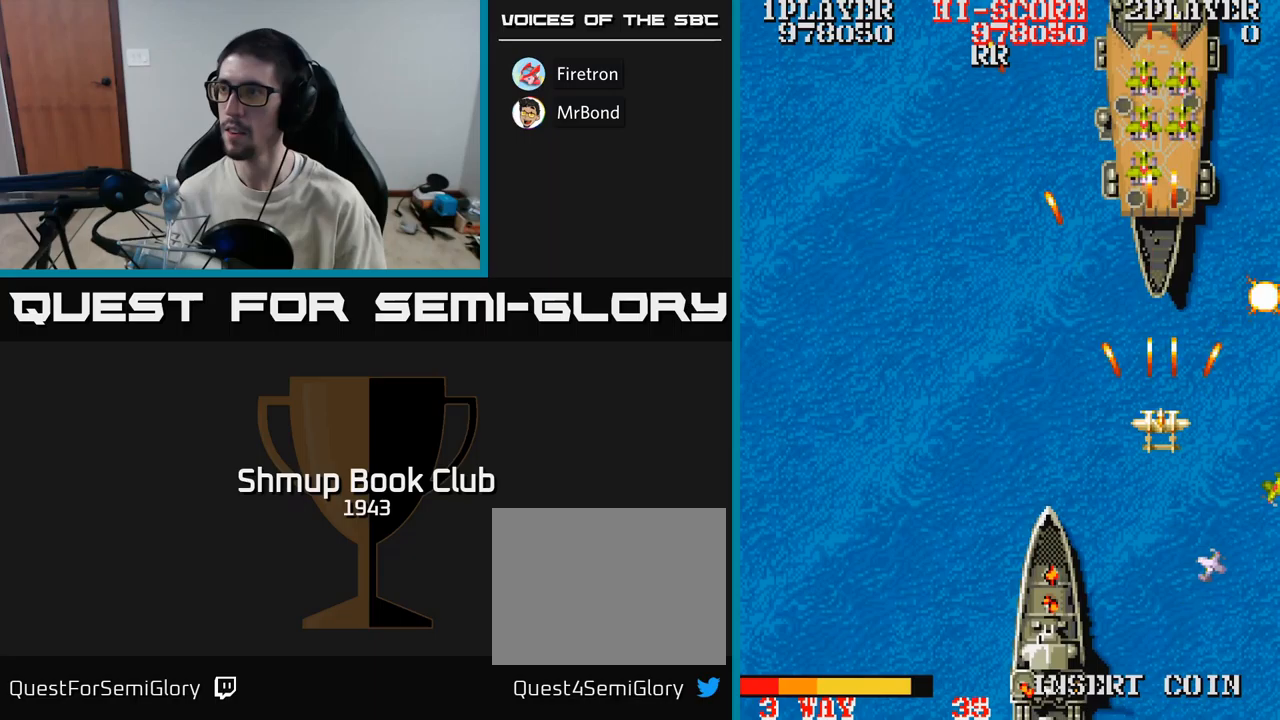
{"buttons": ["A", "DPAD_UP"], "events": [[100, "DPAD_LEFT", "down"], [167, "DPAD_DOWN", "down"], [233, "DPAD_LEFT", "up"], [283, "DPAD_RIGHT", "down"], [317, "DPAD_DOWN", "up"], [350, "DPAD_DOWN", "down"], [383, "DPAD_RIGHT", "up"], [450, "DPAD_DOWN", "up"], [483, "DPAD_UP", "down"]]}
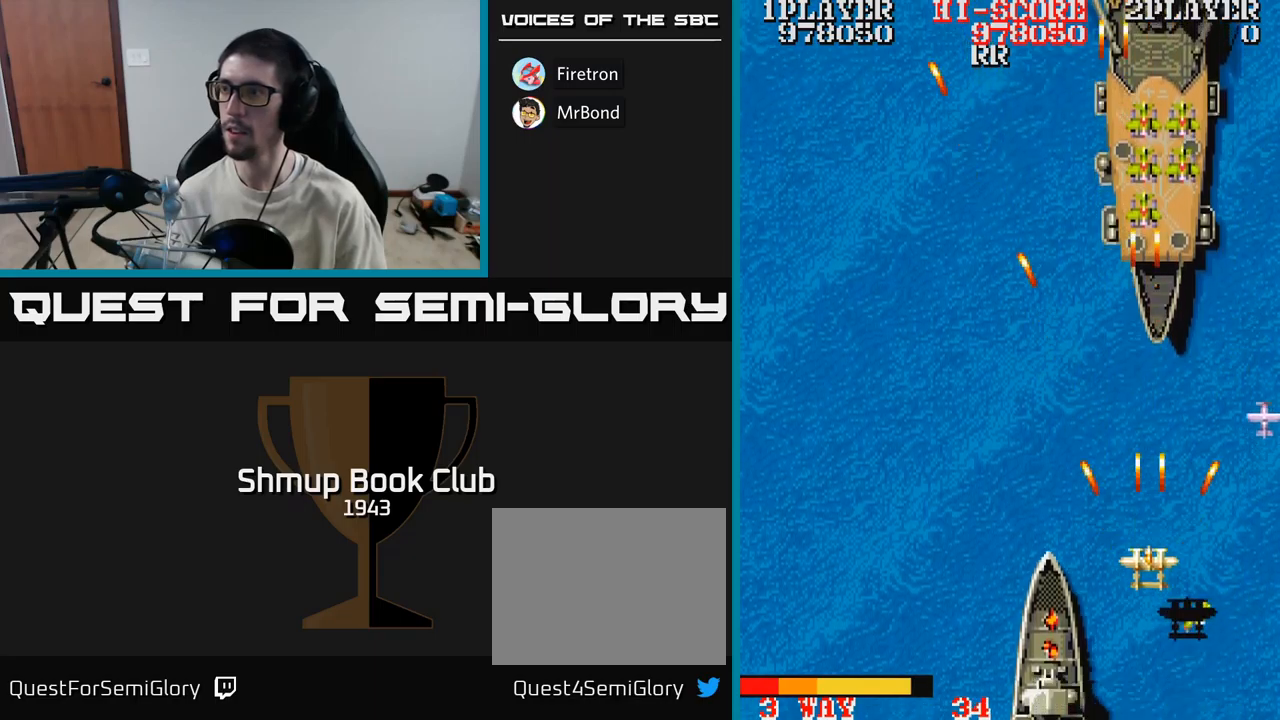
{"buttons": ["A"], "events": [[267, "DPAD_UP", "up"], [317, "DPAD_DOWN", "down"], [400, "DPAD_DOWN", "up"]]}
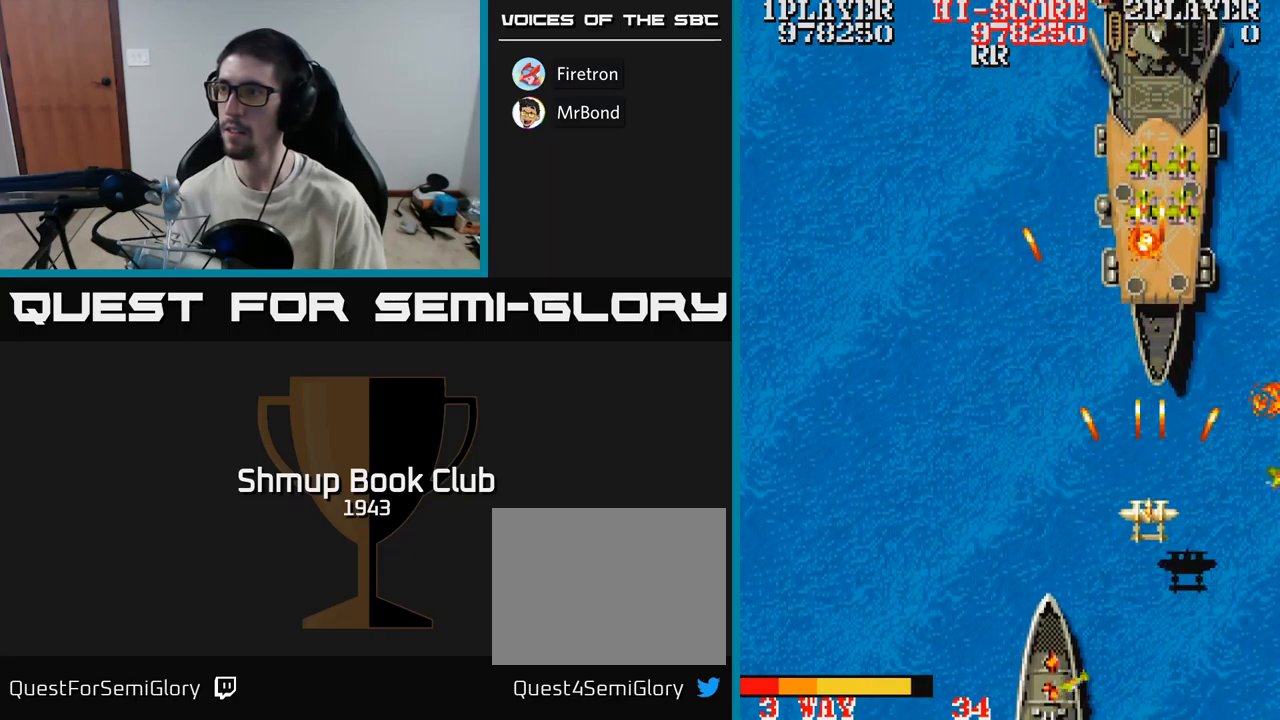
{"buttons": ["A"], "events": [[117, "DPAD_RIGHT", "down"], [167, "DPAD_RIGHT", "up"], [267, "DPAD_UP", "down"], [450, "DPAD_UP", "up"]]}
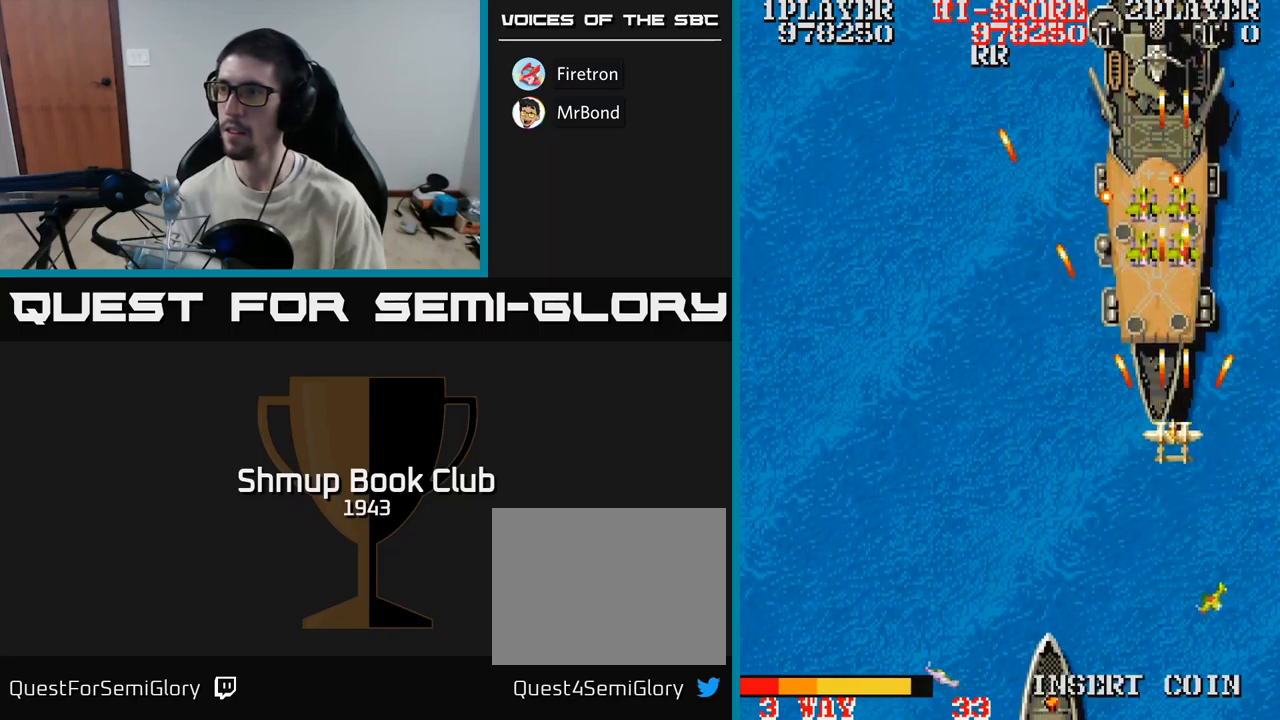
{"buttons": ["A", "DPAD_DOWN", "DPAD_RIGHT"], "events": [[483, "DPAD_DOWN", "down"], [483, "DPAD_RIGHT", "down"]]}
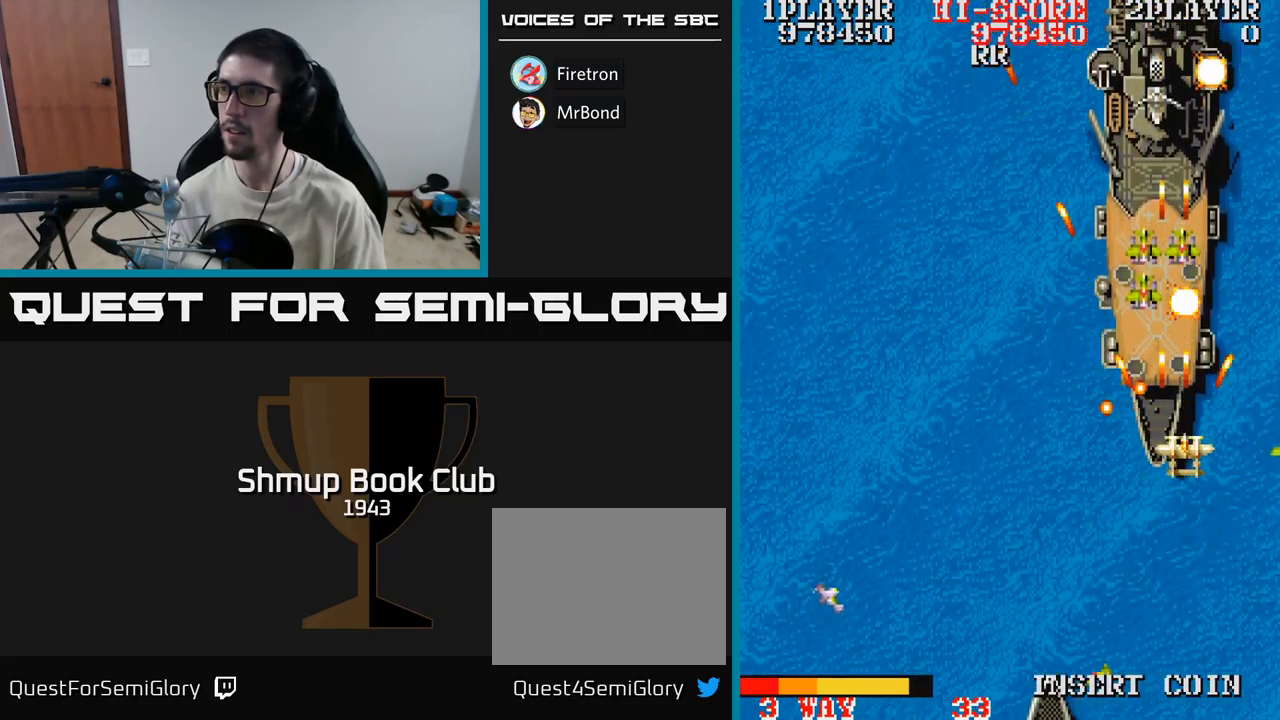
{"buttons": ["A", "DPAD_LEFT"], "events": [[17, "DPAD_DOWN", "up"], [167, "DPAD_RIGHT", "up"], [183, "DPAD_UP", "down"], [200, "DPAD_LEFT", "down"], [267, "DPAD_UP", "up"], [350, "DPAD_DOWN", "down"], [433, "DPAD_DOWN", "up"]]}
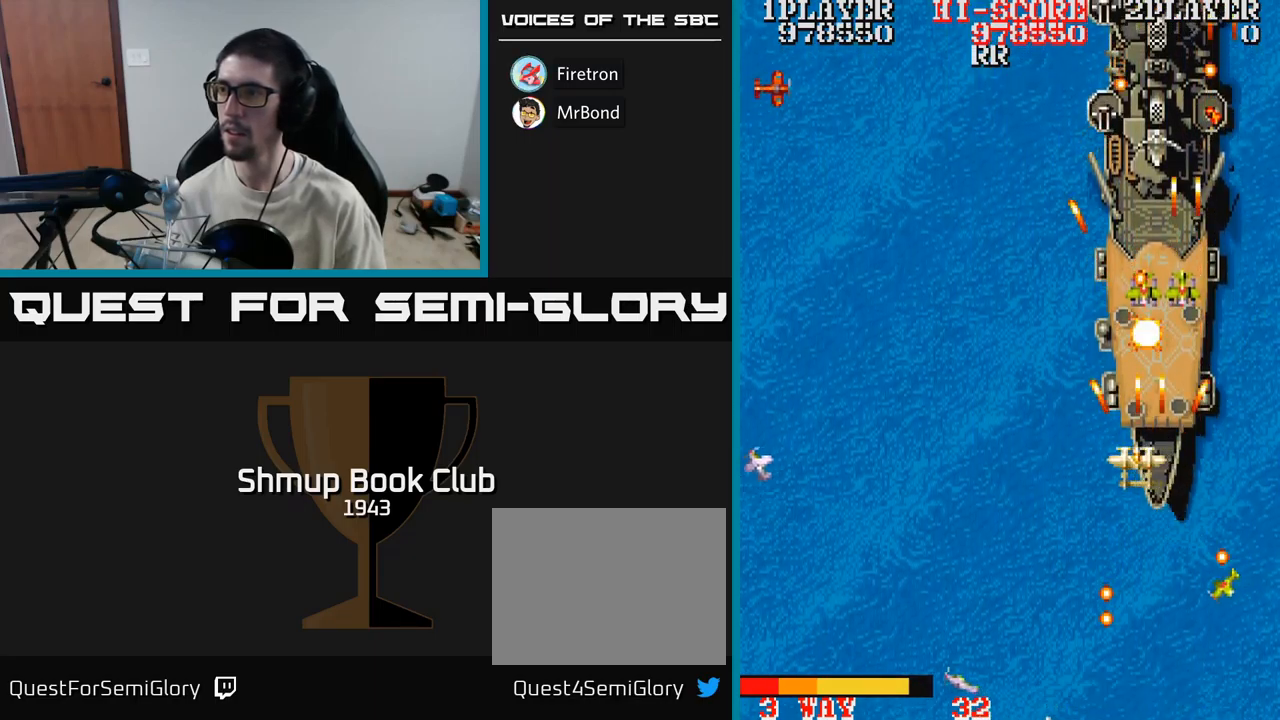
{"buttons": ["A", "DPAD_LEFT"], "events": [[17, "DPAD_LEFT", "up"], [33, "DPAD_DOWN", "down"], [33, "DPAD_RIGHT", "down"], [117, "DPAD_RIGHT", "up"], [133, "DPAD_DOWN", "up"], [250, "DPAD_DOWN", "down"], [250, "DPAD_LEFT", "down"], [317, "DPAD_DOWN", "up"]]}